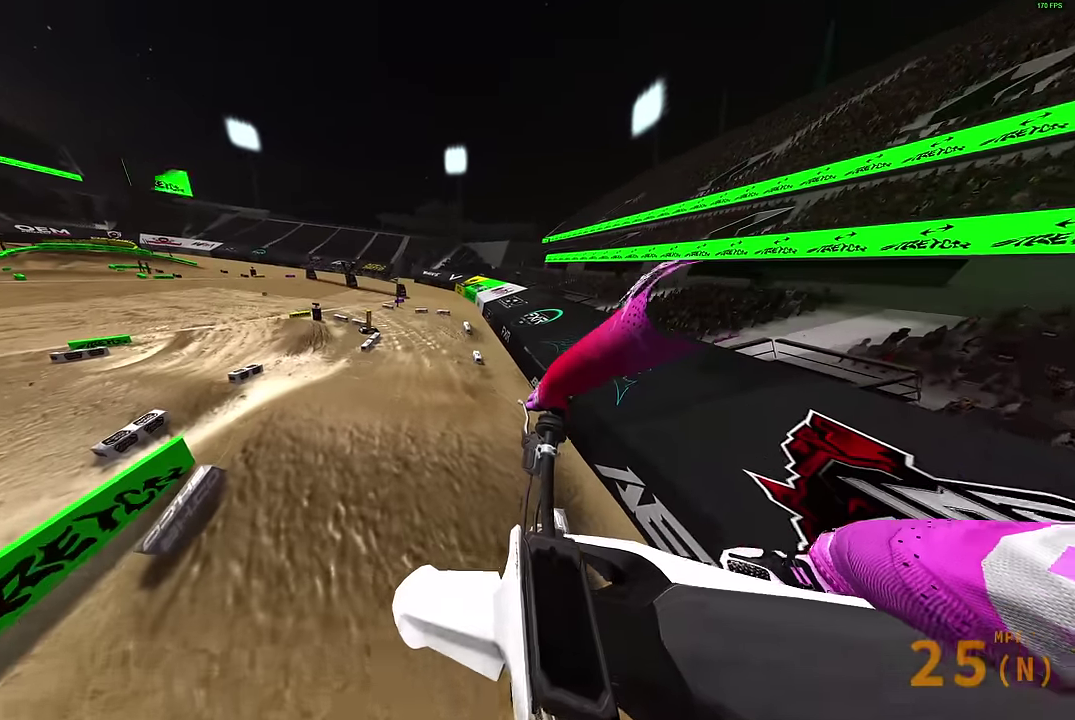
Gameplay with a controller (PlayStation layout); each line is a JSON object with the inputs held at the frame after it (dt_ms = milliseconds from this image to that frame). "events" lists button and stick changes between this image and that frame as [ms after this image, input, new state], when the widget could be followed in between.
{"dt_ms": 300, "buttons": [], "left_stick": "center", "right_stick": "left", "events": [[200, "right_stick", "left"]]}
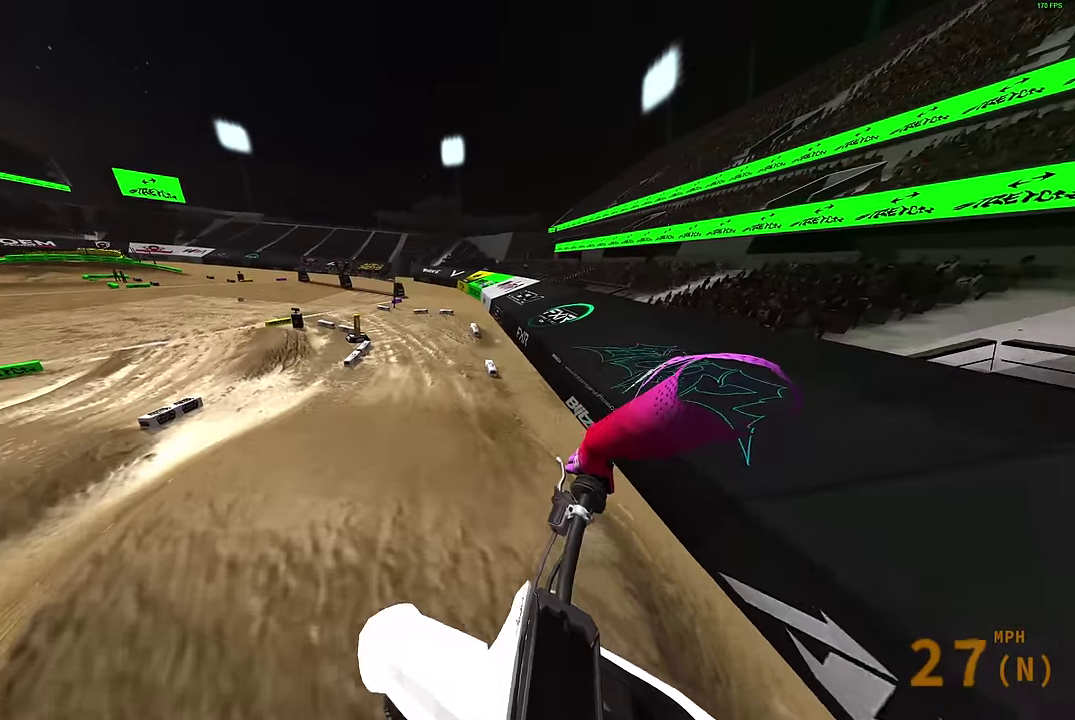
{"dt_ms": 900, "buttons": ["R2"], "left_stick": "up-left", "right_stick": "right", "events": [[117, "right_stick", "up-left"], [367, "left_stick", "left"], [417, "R2", "down"], [417, "left_stick", "up-left"], [567, "right_stick", "up"], [700, "right_stick", "up-right"], [867, "right_stick", "right"]]}
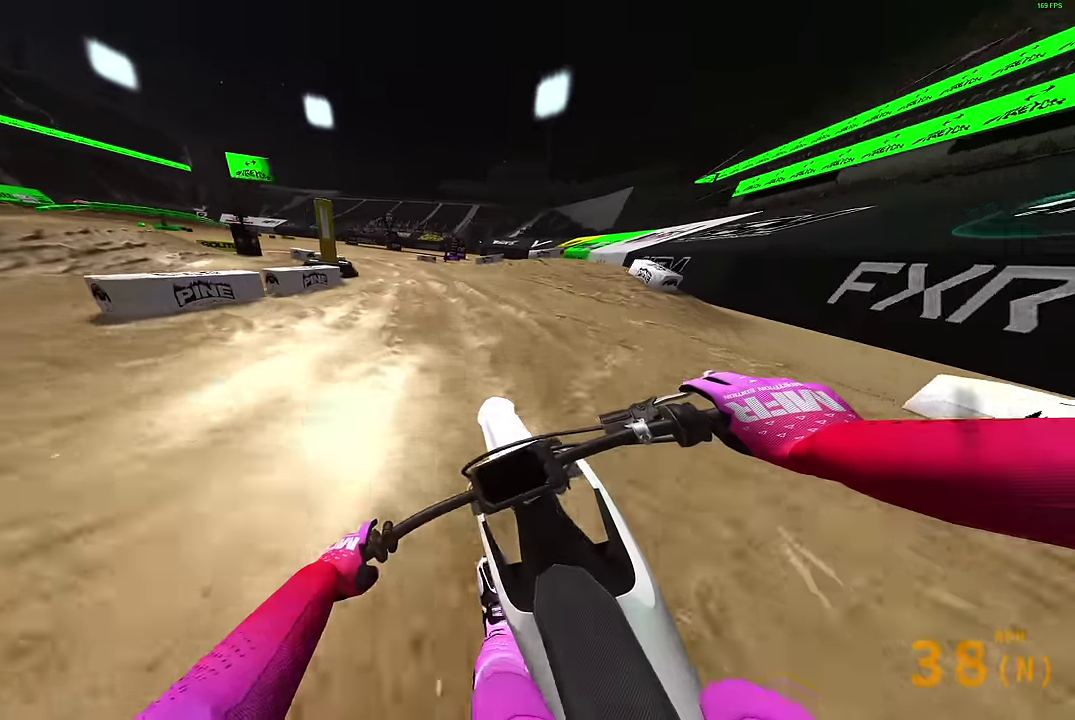
{"dt_ms": 300, "buttons": ["R2"], "left_stick": "up-left", "right_stick": "up-right", "events": [[217, "right_stick", "up-right"]]}
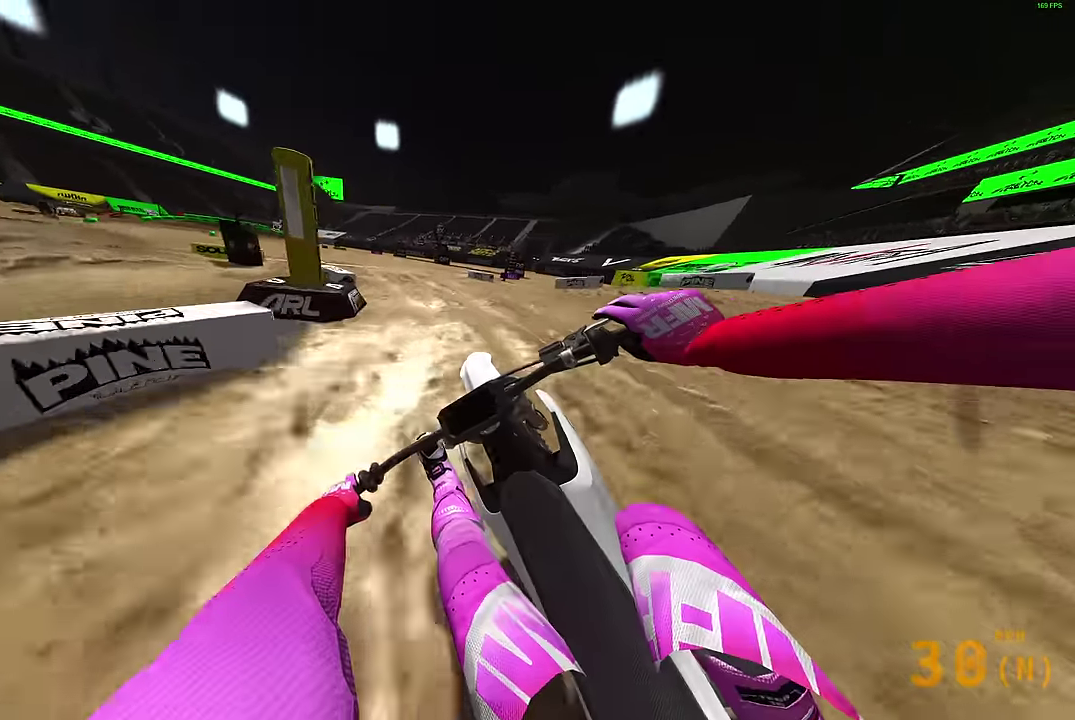
{"dt_ms": 700, "buttons": ["R2"], "left_stick": "up-left", "right_stick": "up-right", "events": [[100, "right_stick", "right"], [517, "right_stick", "up-right"]]}
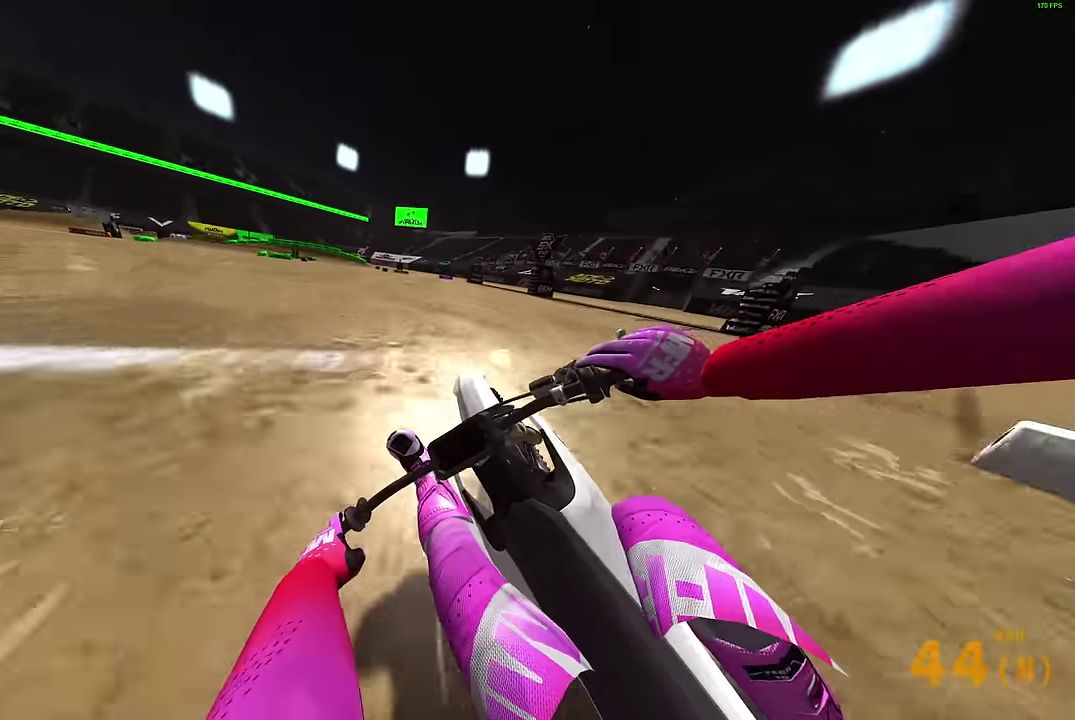
{"dt_ms": 300, "buttons": ["R2"], "left_stick": "up-left", "right_stick": "up-right", "events": []}
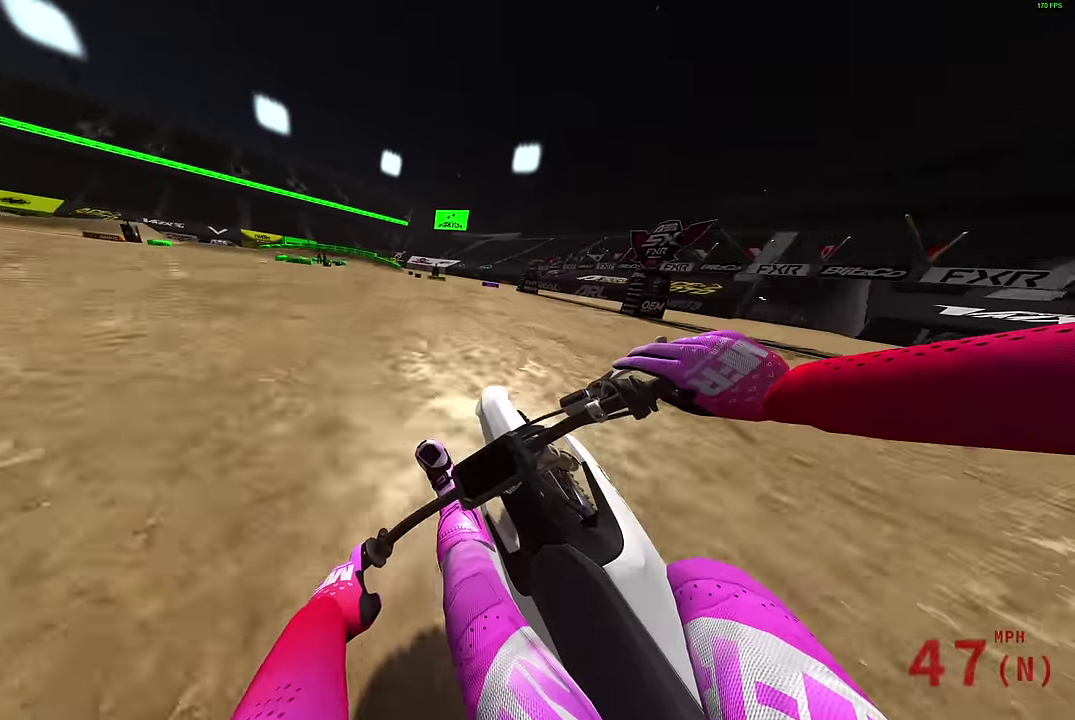
{"dt_ms": 500, "buttons": ["R2"], "left_stick": "up-left", "right_stick": "up-right", "events": []}
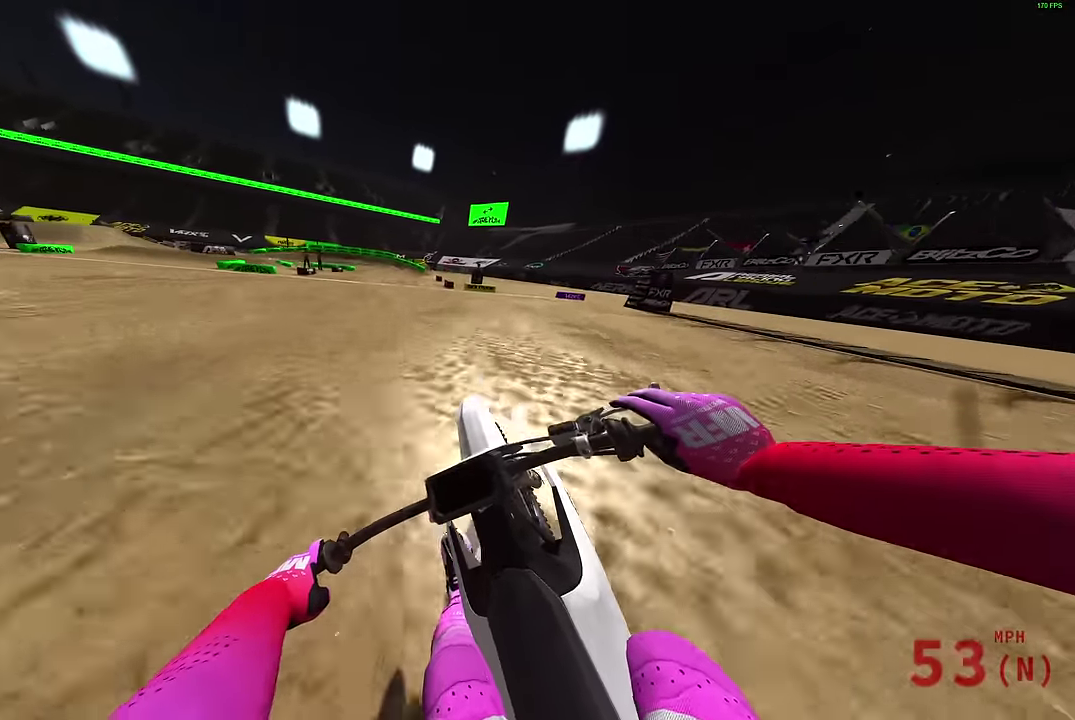
{"dt_ms": 700, "buttons": ["L2"], "left_stick": "up-left", "right_stick": "down-left", "events": [[150, "right_stick", "center"], [233, "left_stick", "center"], [317, "left_stick", "up-left"], [417, "R2", "up"], [433, "right_stick", "down-left"], [533, "L2", "down"], [600, "R2", "down"], [667, "R2", "up"]]}
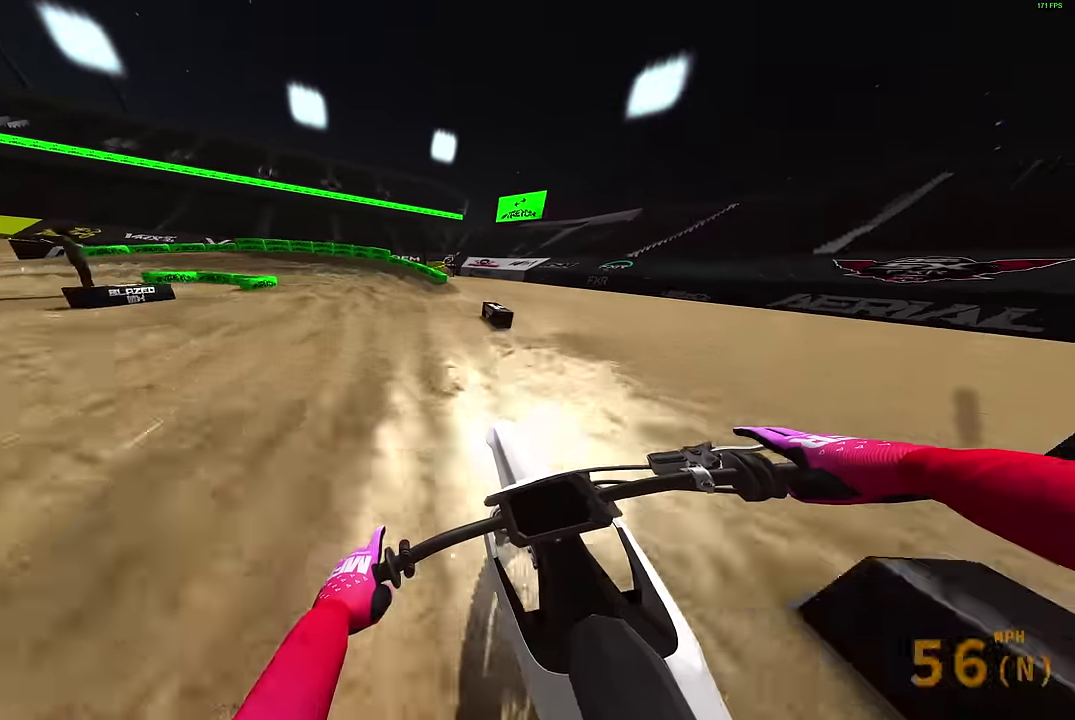
{"dt_ms": 300, "buttons": ["L2"], "left_stick": "up-left", "right_stick": "down", "events": [[233, "right_stick", "down"]]}
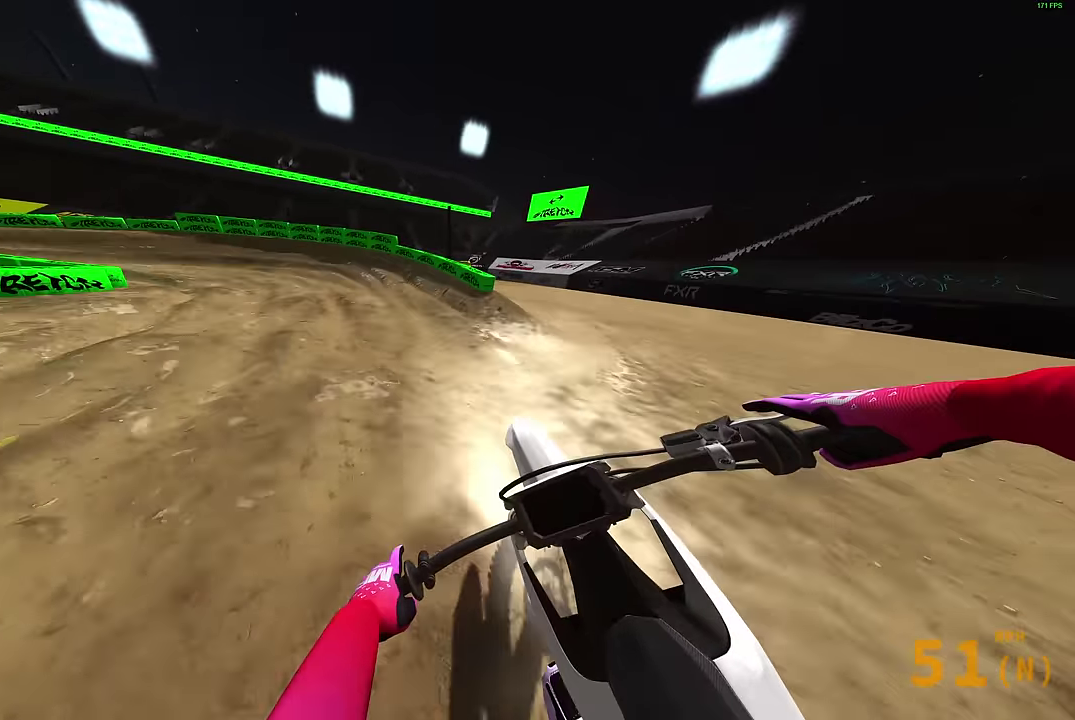
{"dt_ms": 700, "buttons": ["L2"], "left_stick": "left", "right_stick": "right", "events": [[183, "R2", "down"], [250, "R2", "up"], [317, "left_stick", "left"], [467, "right_stick", "down-right"], [583, "right_stick", "right"]]}
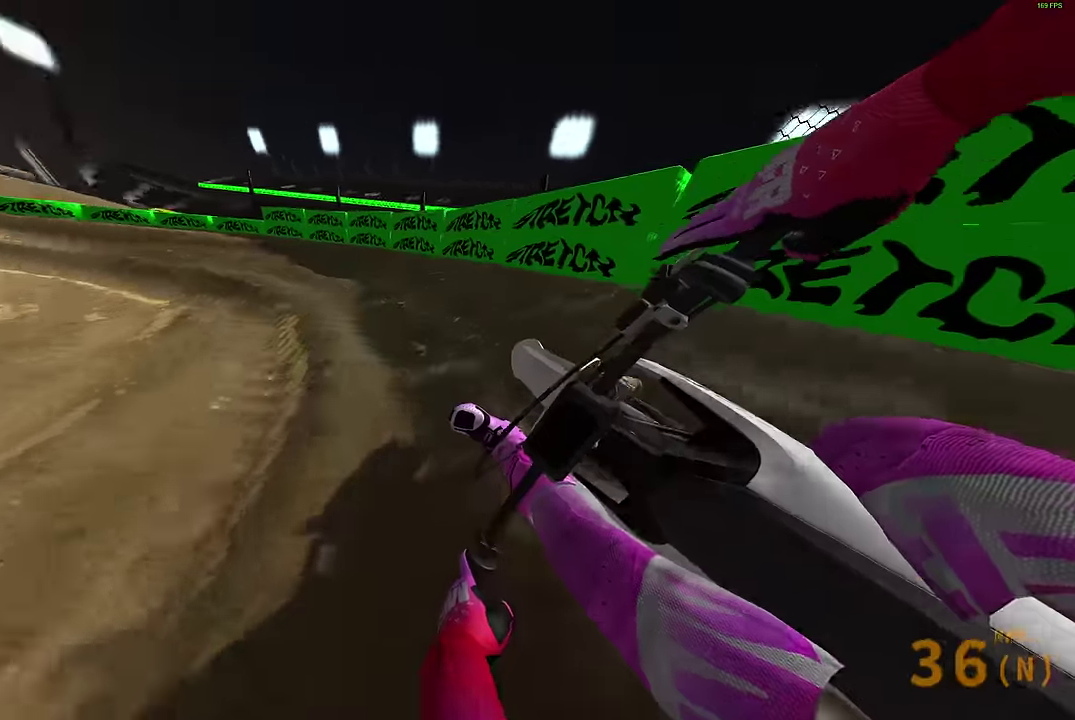
{"dt_ms": 300, "buttons": ["R2"], "left_stick": "left", "right_stick": "right", "events": [[200, "R2", "down"], [250, "L2", "up"]]}
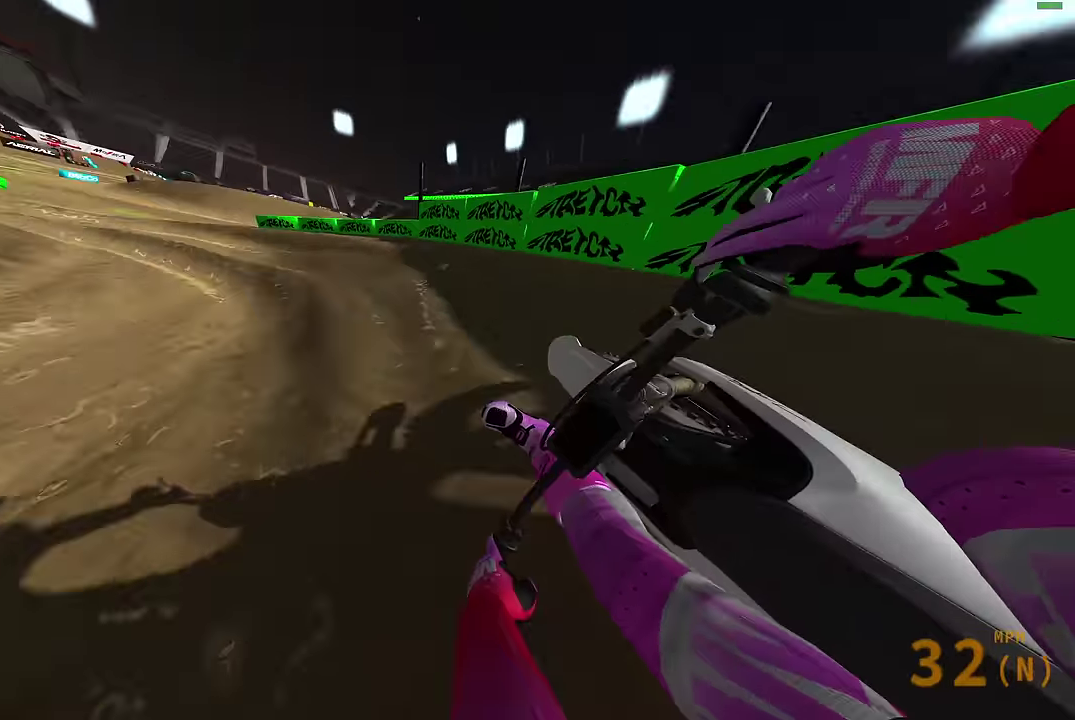
{"dt_ms": 600, "buttons": ["R2"], "left_stick": "left", "right_stick": "up-right", "events": [[600, "right_stick", "up-right"]]}
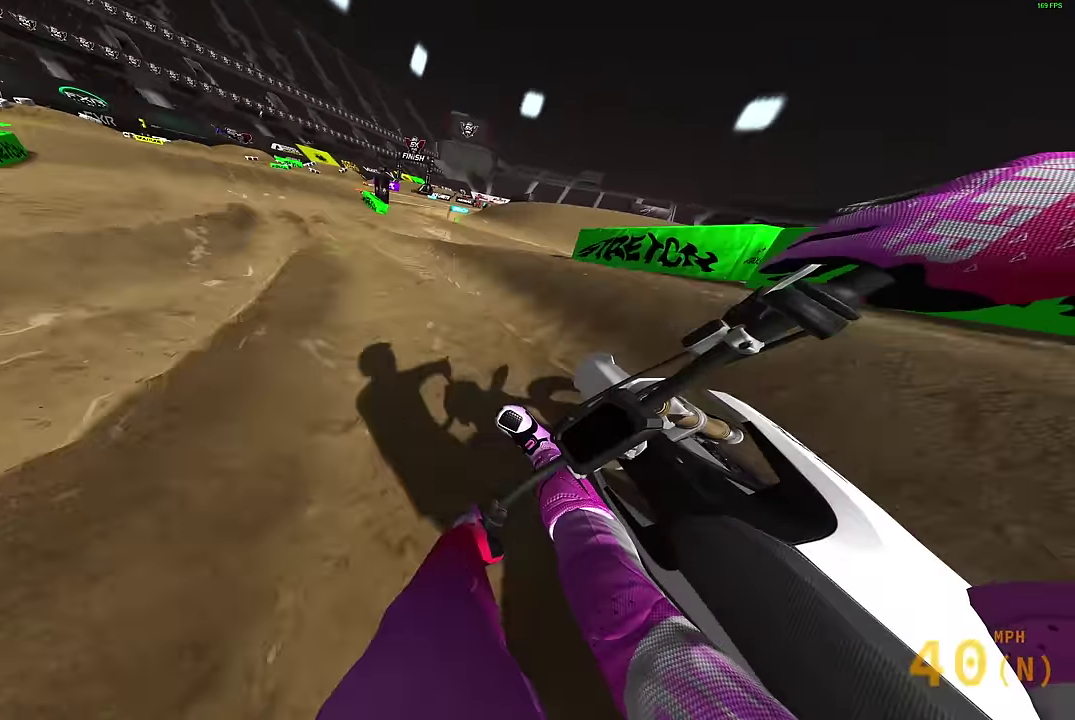
{"dt_ms": 400, "buttons": ["R2"], "left_stick": "center", "right_stick": "up", "events": [[250, "left_stick", "center"], [400, "right_stick", "up"]]}
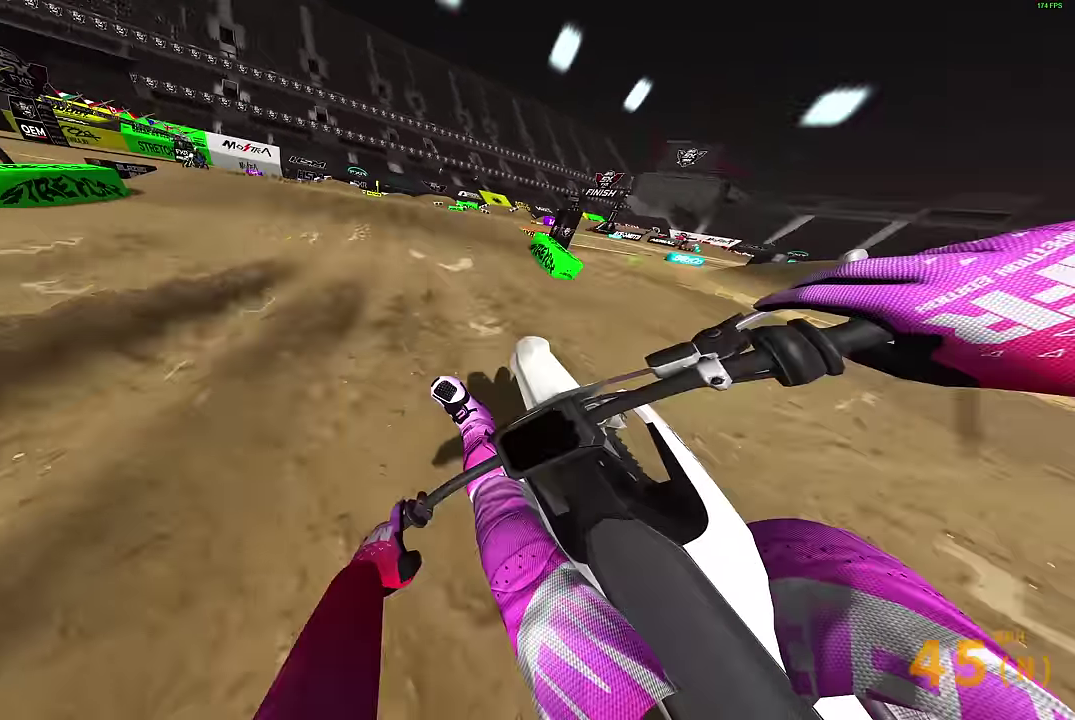
{"dt_ms": 500, "buttons": [], "left_stick": "center", "right_stick": "up-right", "events": [[83, "R2", "up"], [167, "right_stick", "up-left"], [333, "right_stick", "up"], [450, "right_stick", "up-right"]]}
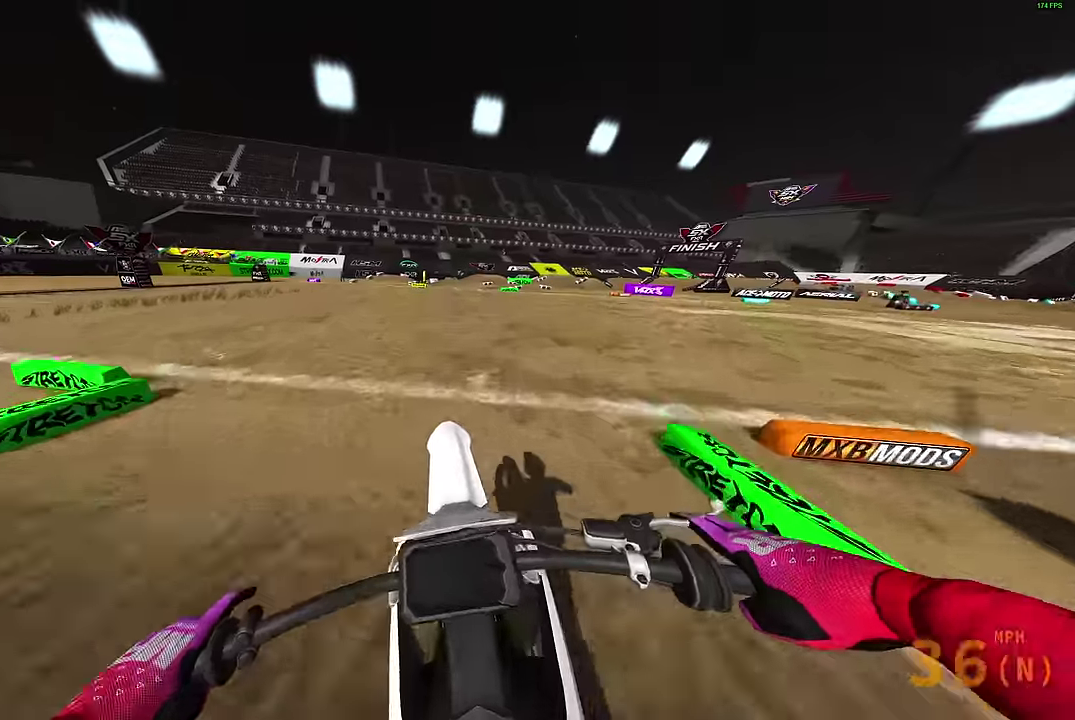
{"dt_ms": 500, "buttons": [], "left_stick": "right", "right_stick": "up-right", "events": [[133, "left_stick", "up-right"], [150, "R2", "down"], [183, "left_stick", "right"], [267, "right_stick", "up"], [283, "R2", "up"], [433, "R2", "down"], [433, "right_stick", "up-right"], [500, "R2", "up"]]}
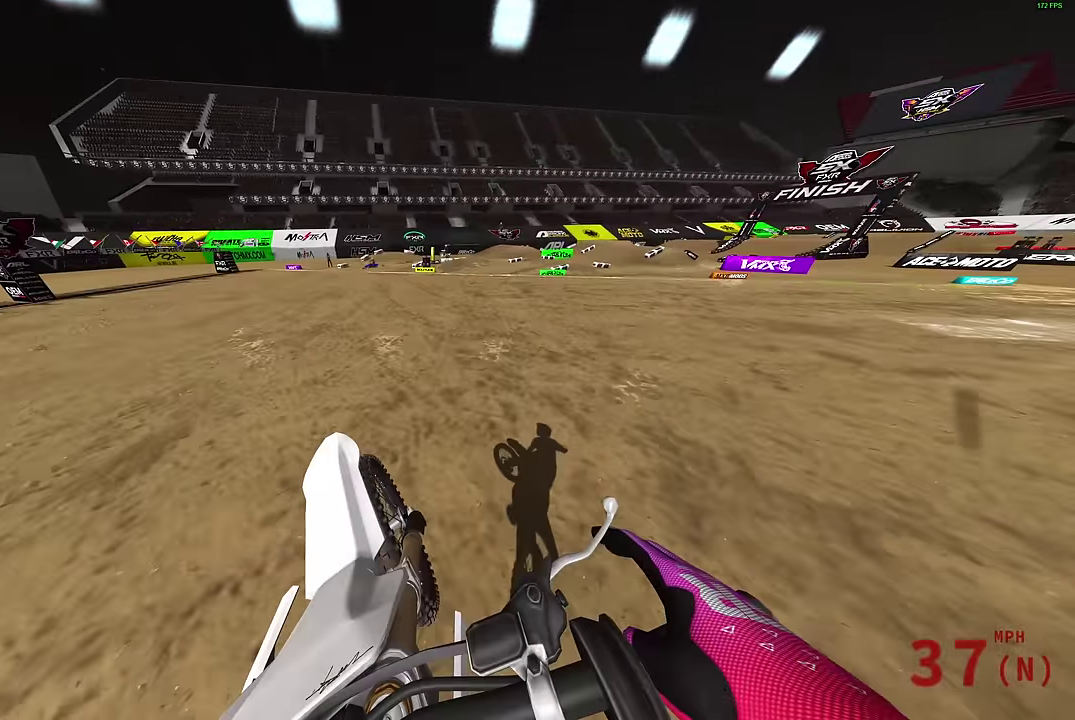
{"dt_ms": 400, "buttons": [], "left_stick": "right", "right_stick": "up", "events": [[333, "right_stick", "up"]]}
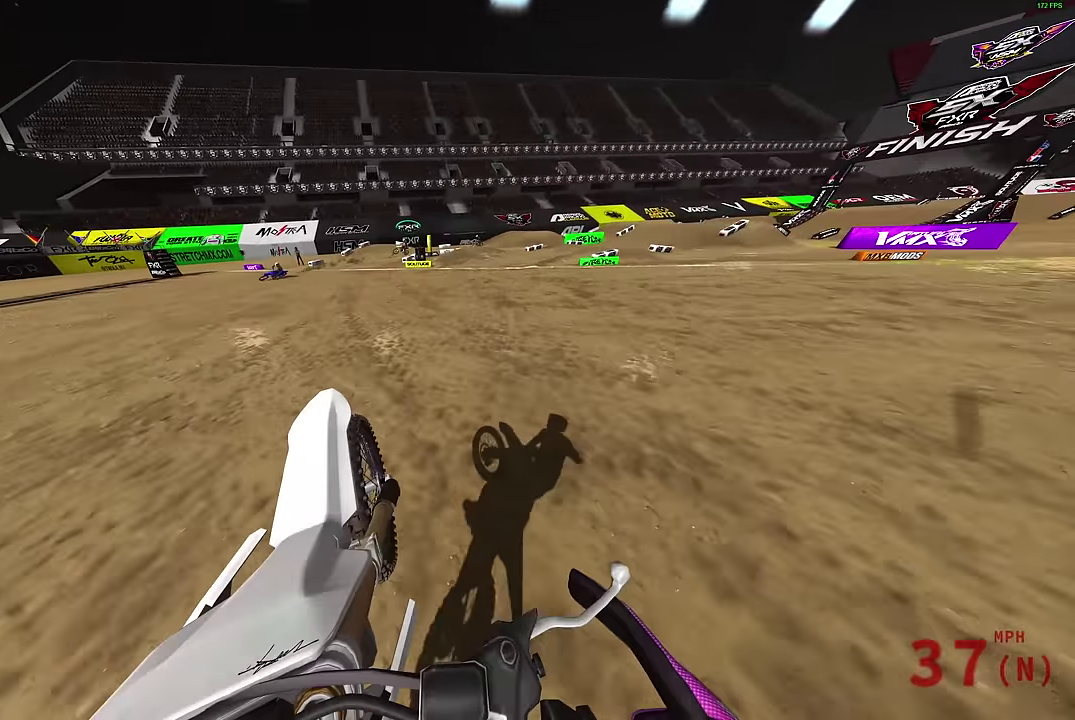
{"dt_ms": 600, "buttons": ["R2"], "left_stick": "right", "right_stick": "up-left", "events": [[150, "right_stick", "up-left"], [183, "R2", "down"]]}